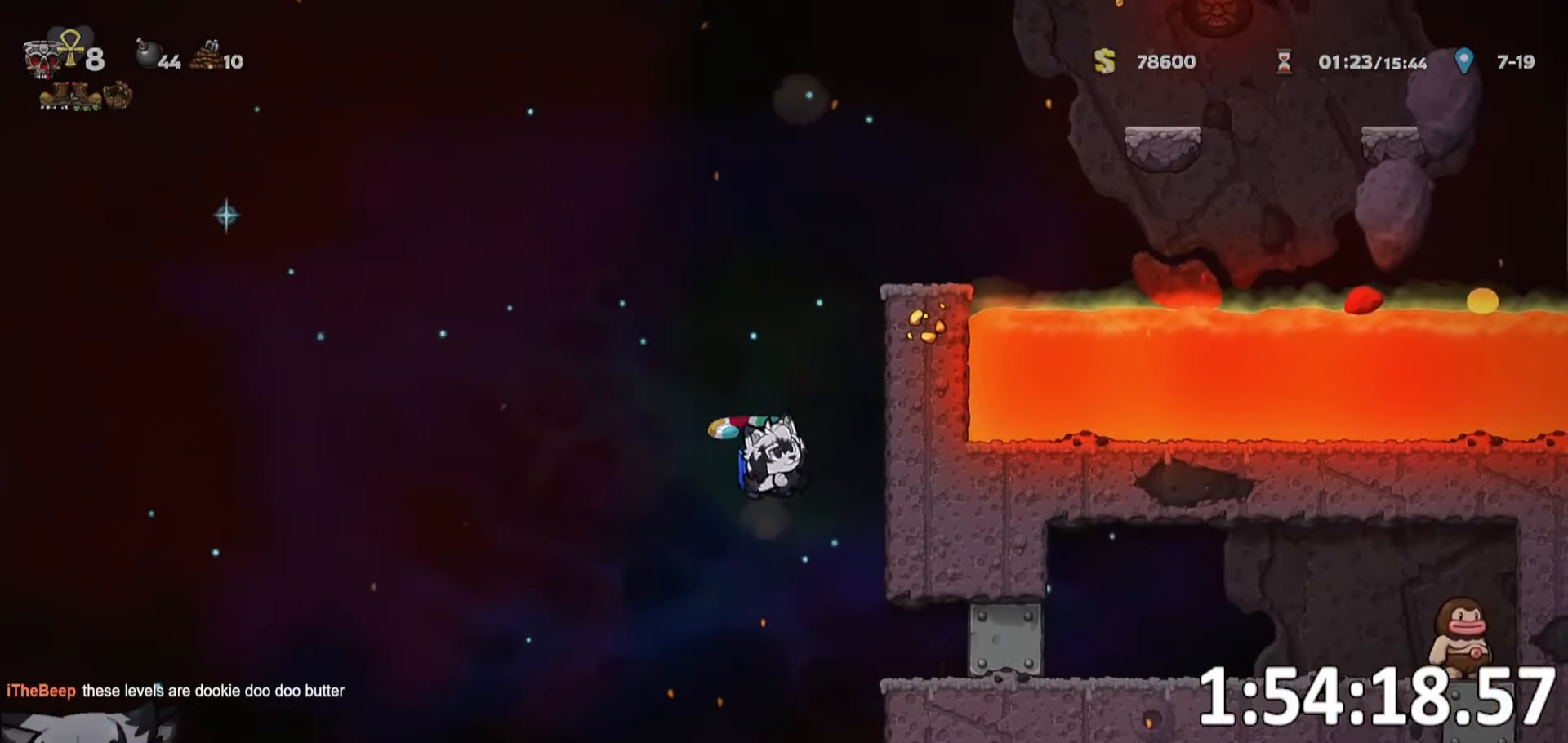
Gameplay with keyboard; each line is a JSON object with the keys held at the frame after it. "events" lists presses ("down") and releases ("up") of "a", "bomb", "d", "escape", "o", "ptt", "rope", "run", "s", "w" and "whip" between this image and that frame as [ms after this image, input, new state], when the widget could be followed in between. No other keys are recorded. Mouse input is not recorded. Key names are as the overlay labels them; some are game actions (e.g. jump) rather than physical keys. Not read: jump.
{"keys": ["whip"], "events": [[184, "a", "down"], [334, "a", "up"], [367, "d", "down"], [417, "whip", "down"], [467, "d", "up"]]}
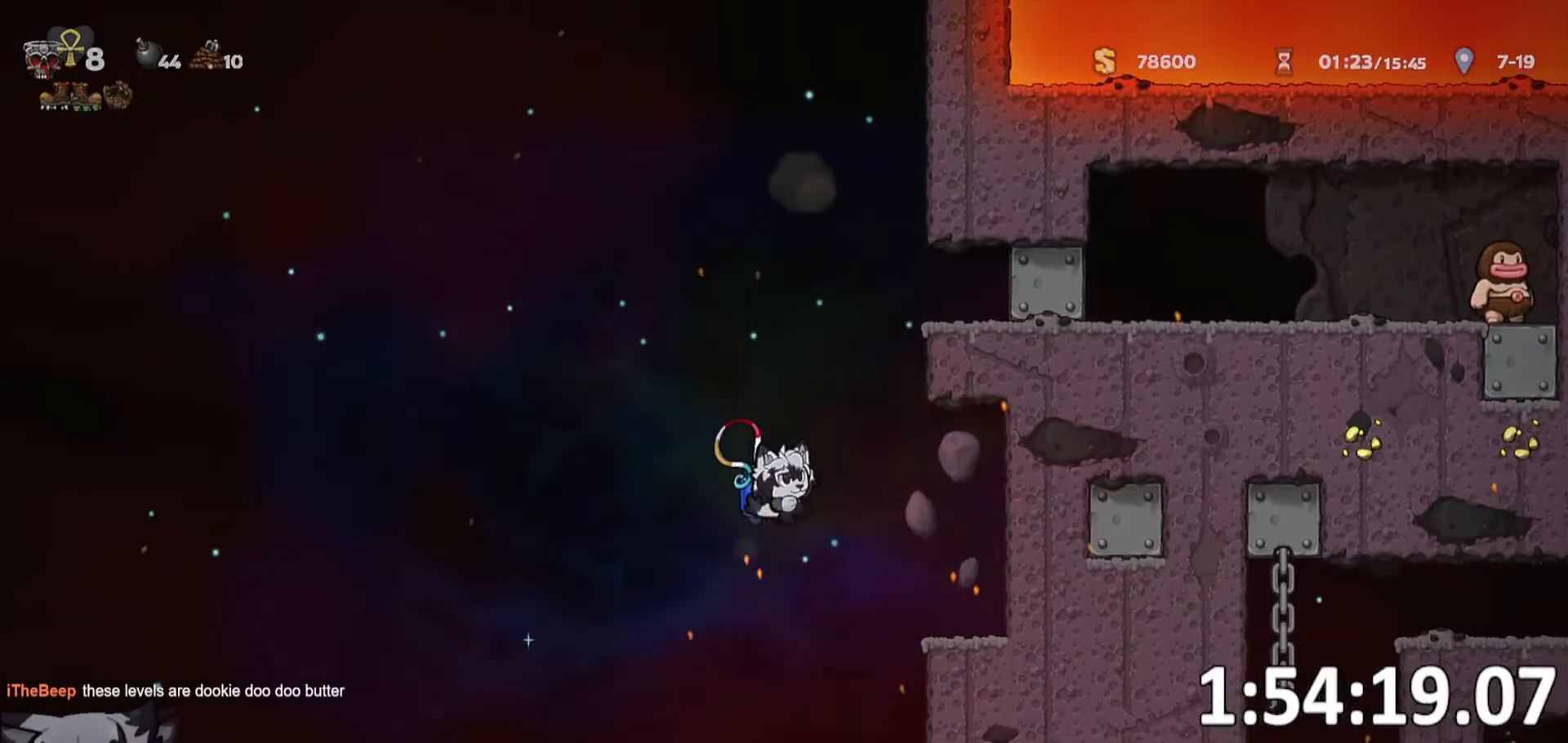
{"keys": ["ptt"], "events": [[17, "whip", "up"], [250, "a", "down"], [400, "a", "up"], [500, "ptt", "down"]]}
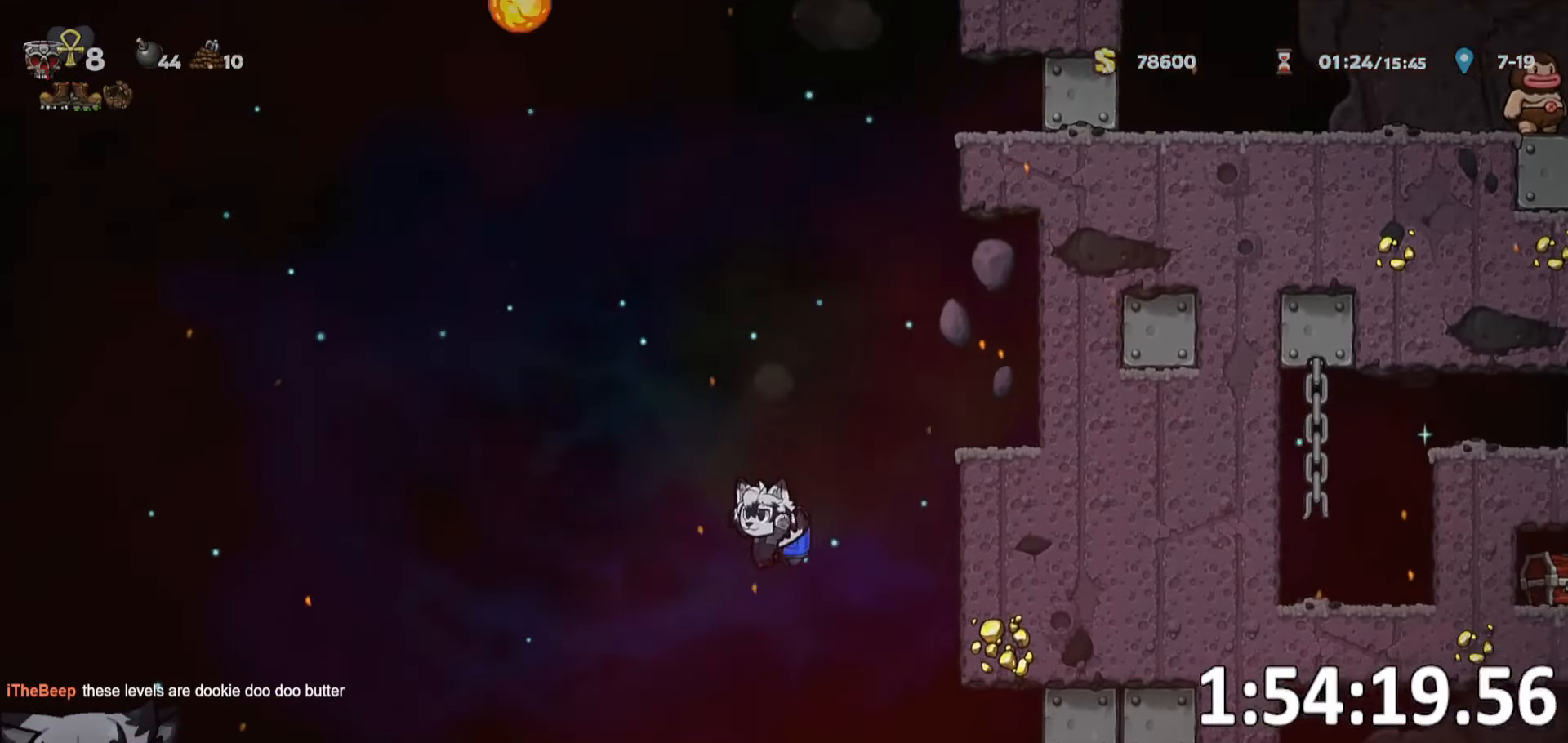
{"keys": ["d", "ptt", "run"], "events": [[117, "run", "down"], [167, "d", "down"], [317, "run", "up"], [400, "run", "down"]]}
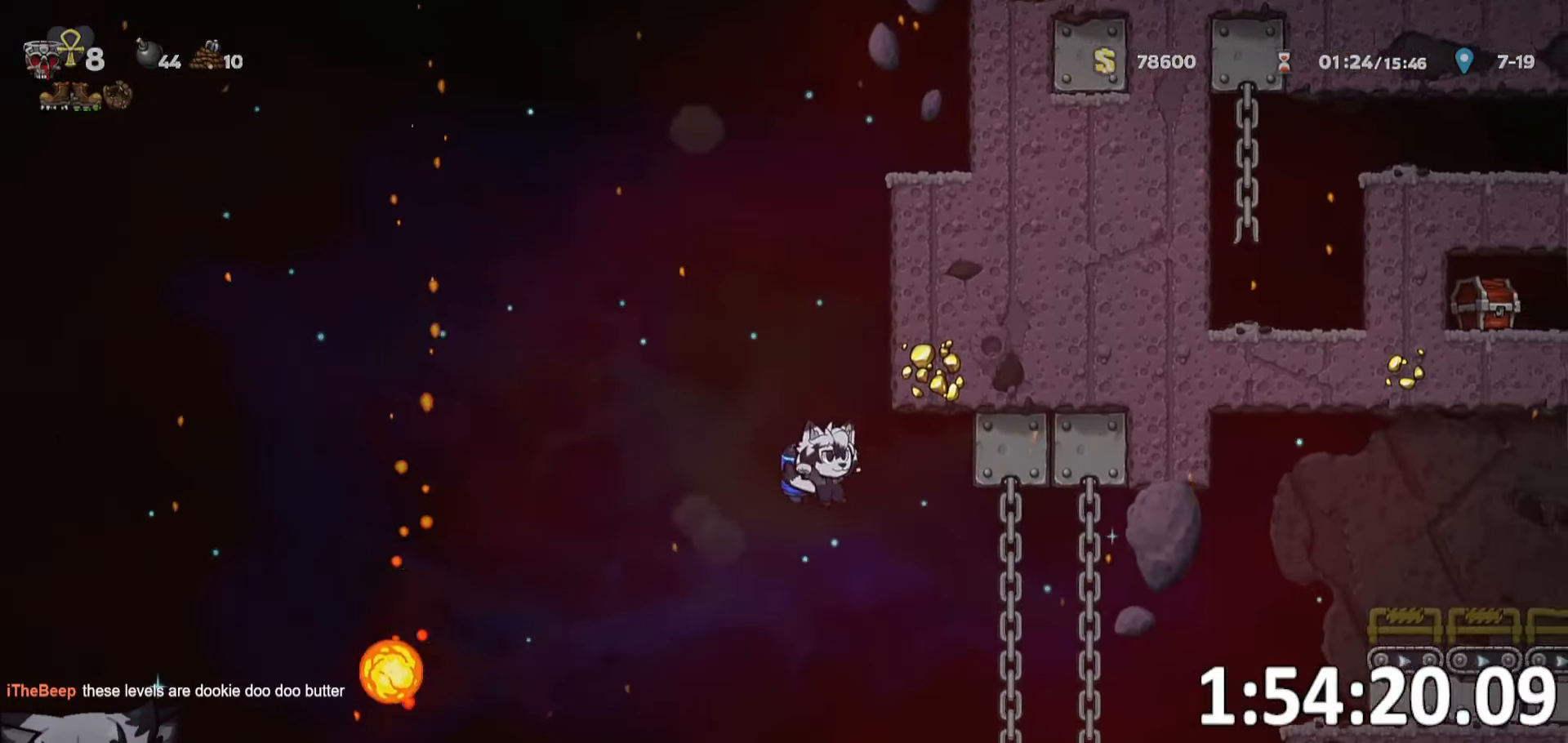
{"keys": ["d", "ptt", "run"], "events": []}
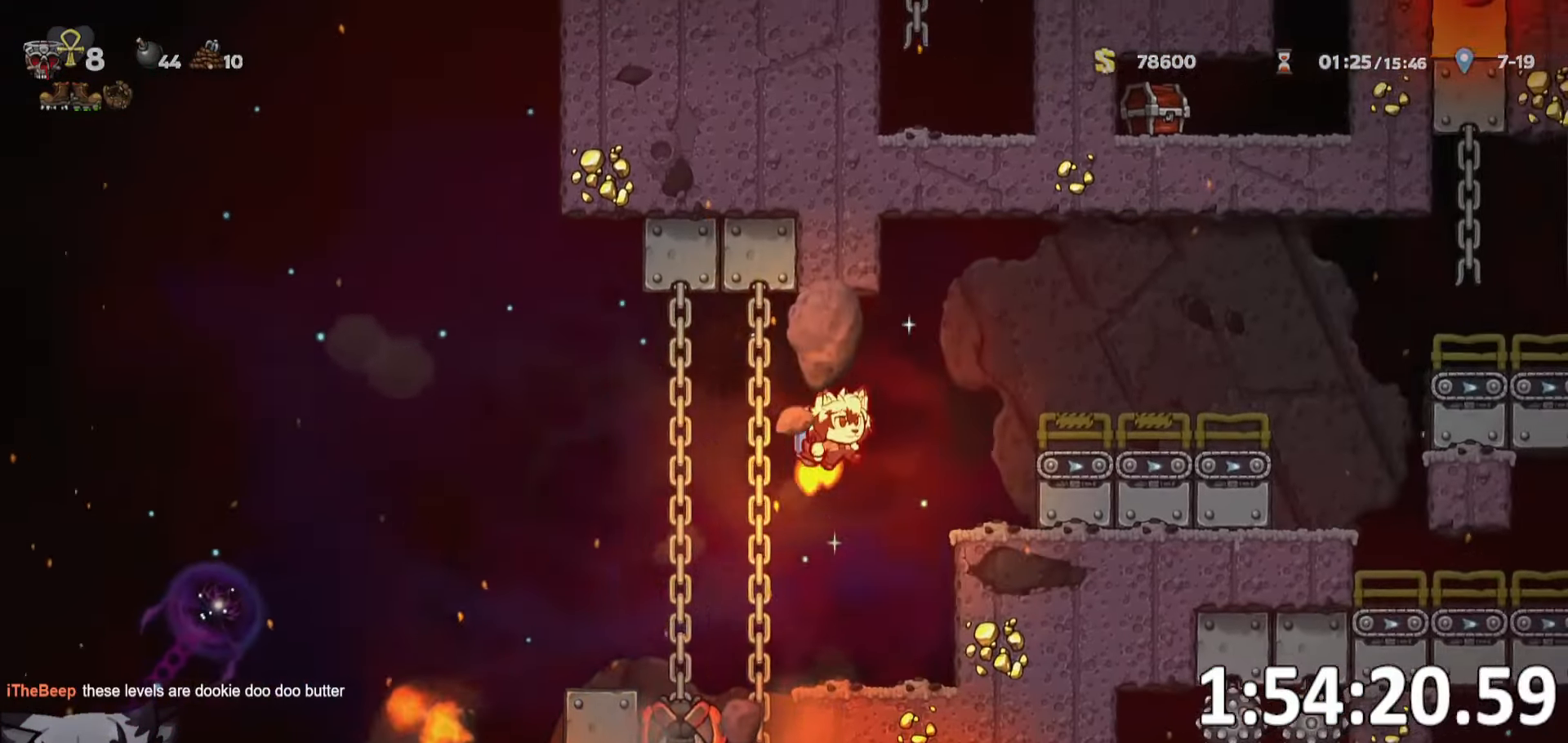
{"keys": ["d", "ptt", "run"], "events": []}
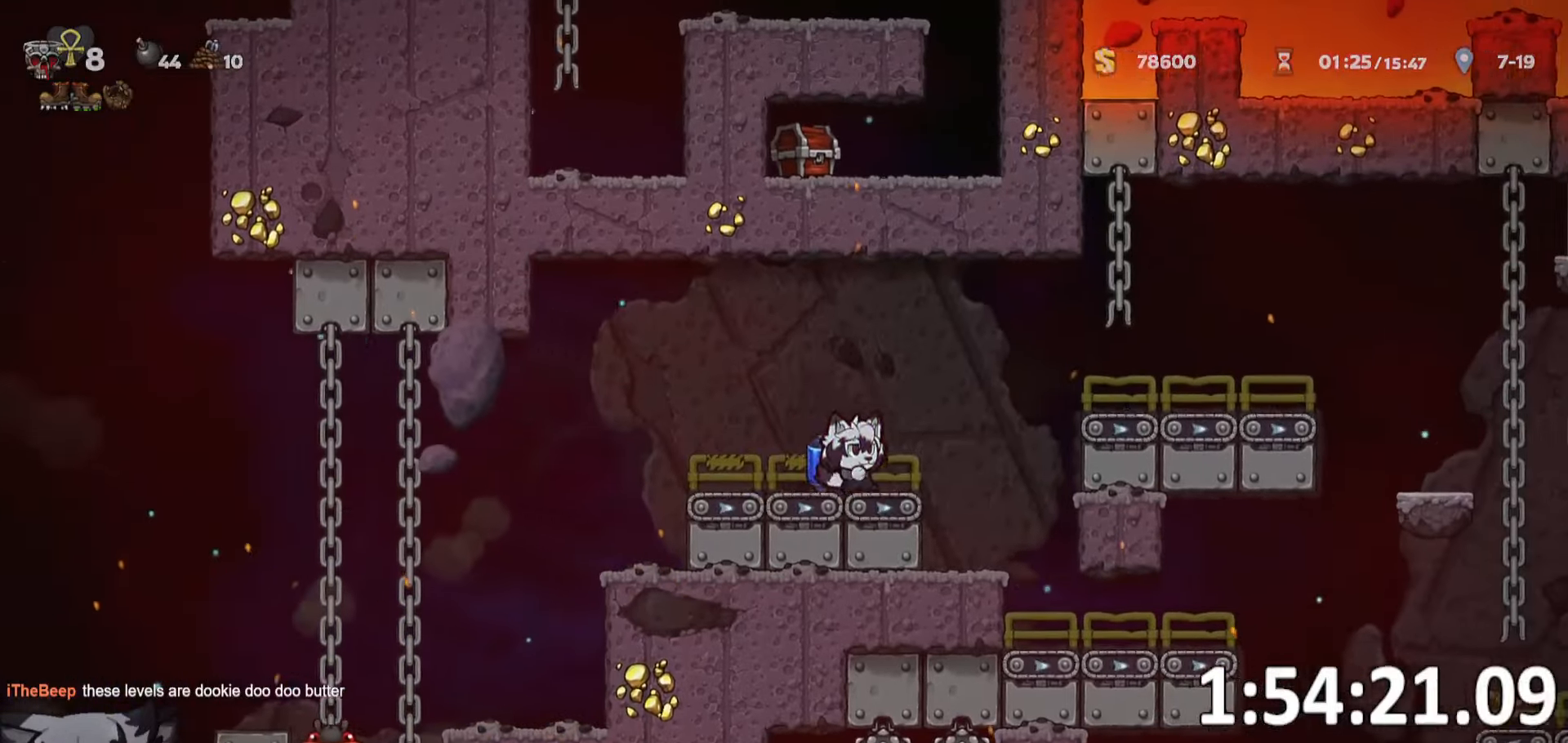
{"keys": ["d", "run"], "events": [[400, "ptt", "up"]]}
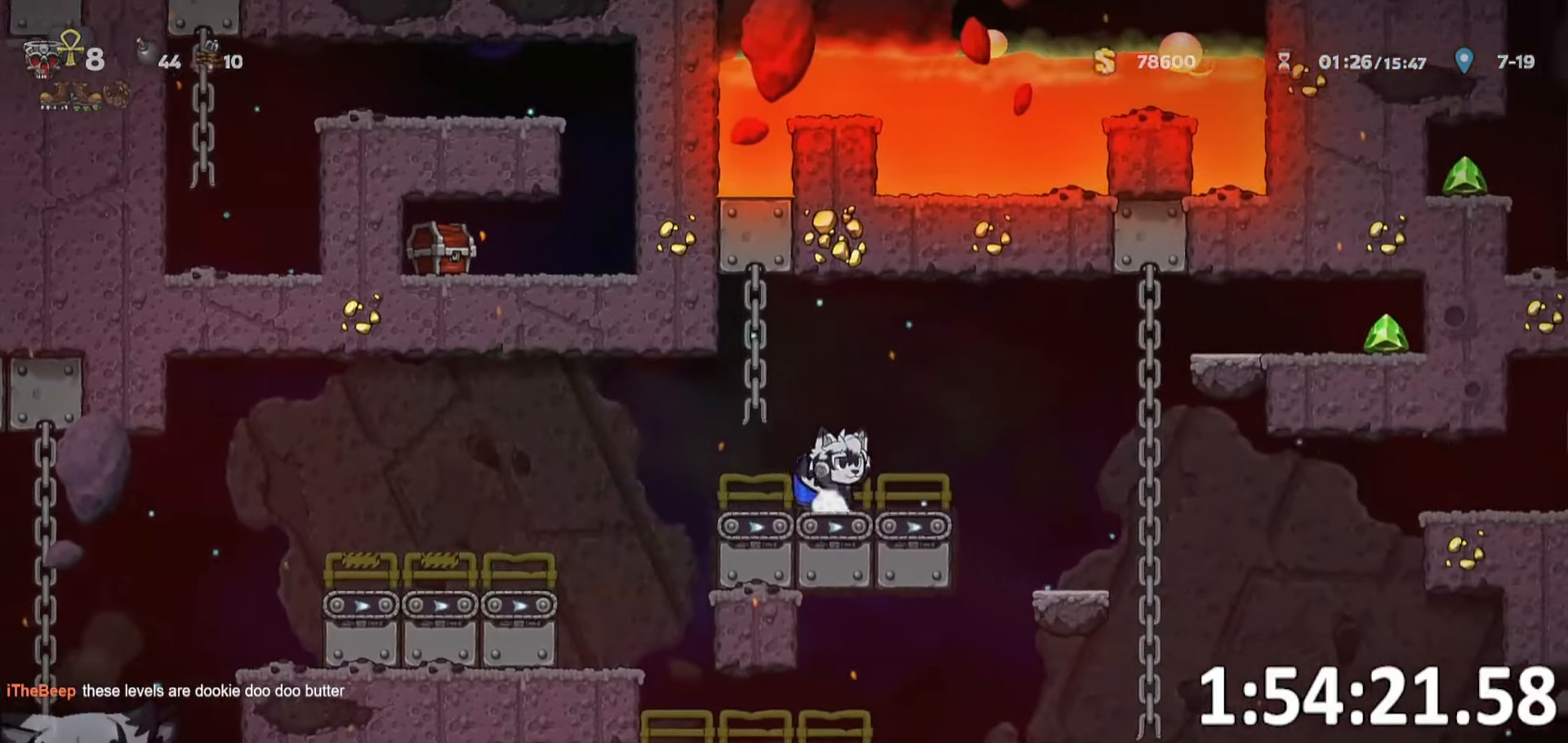
{"keys": ["a", "run"], "events": [[333, "a", "down"], [366, "d", "up"]]}
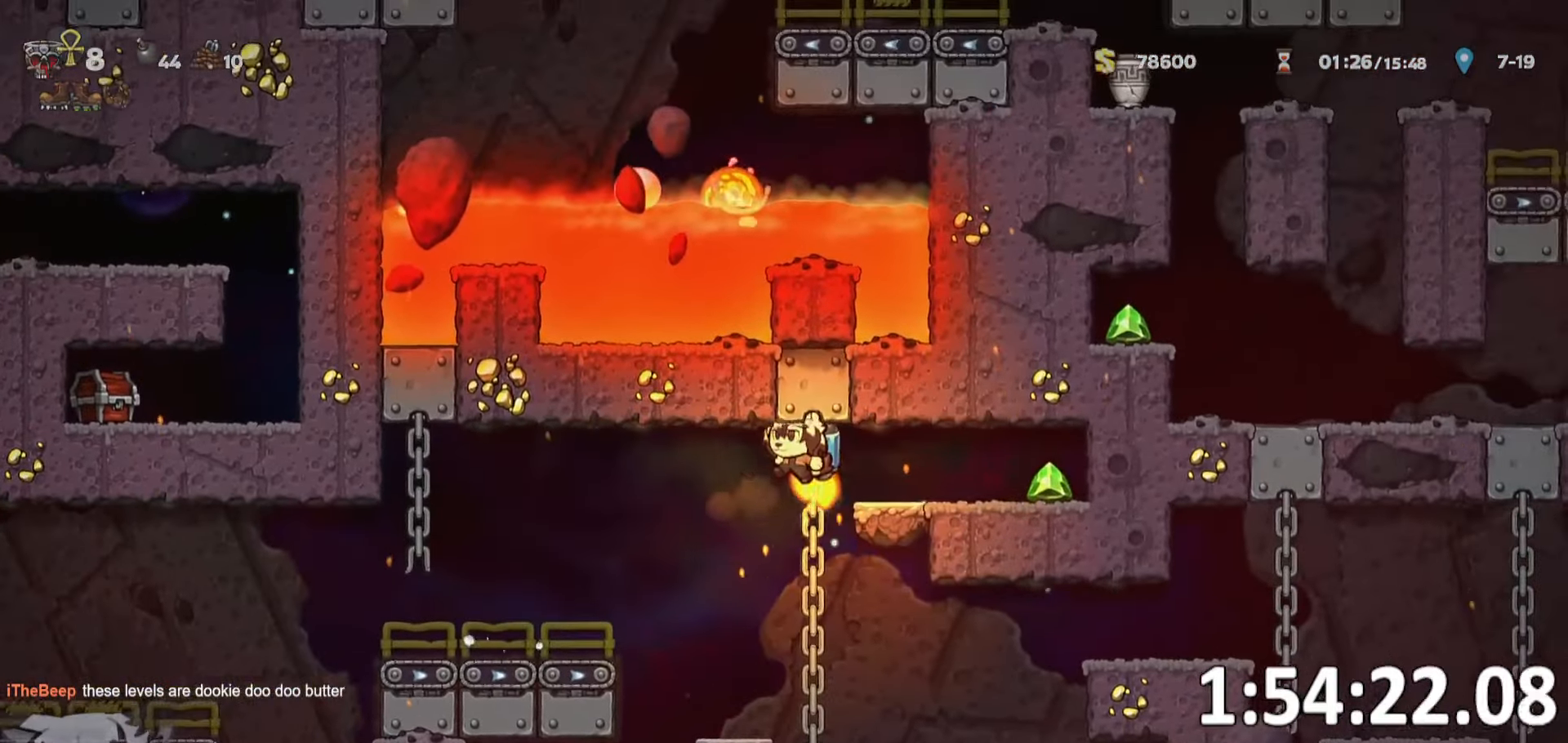
{"keys": ["d", "run"], "events": [[333, "a", "up"], [333, "run", "up"], [366, "d", "down"], [433, "run", "down"]]}
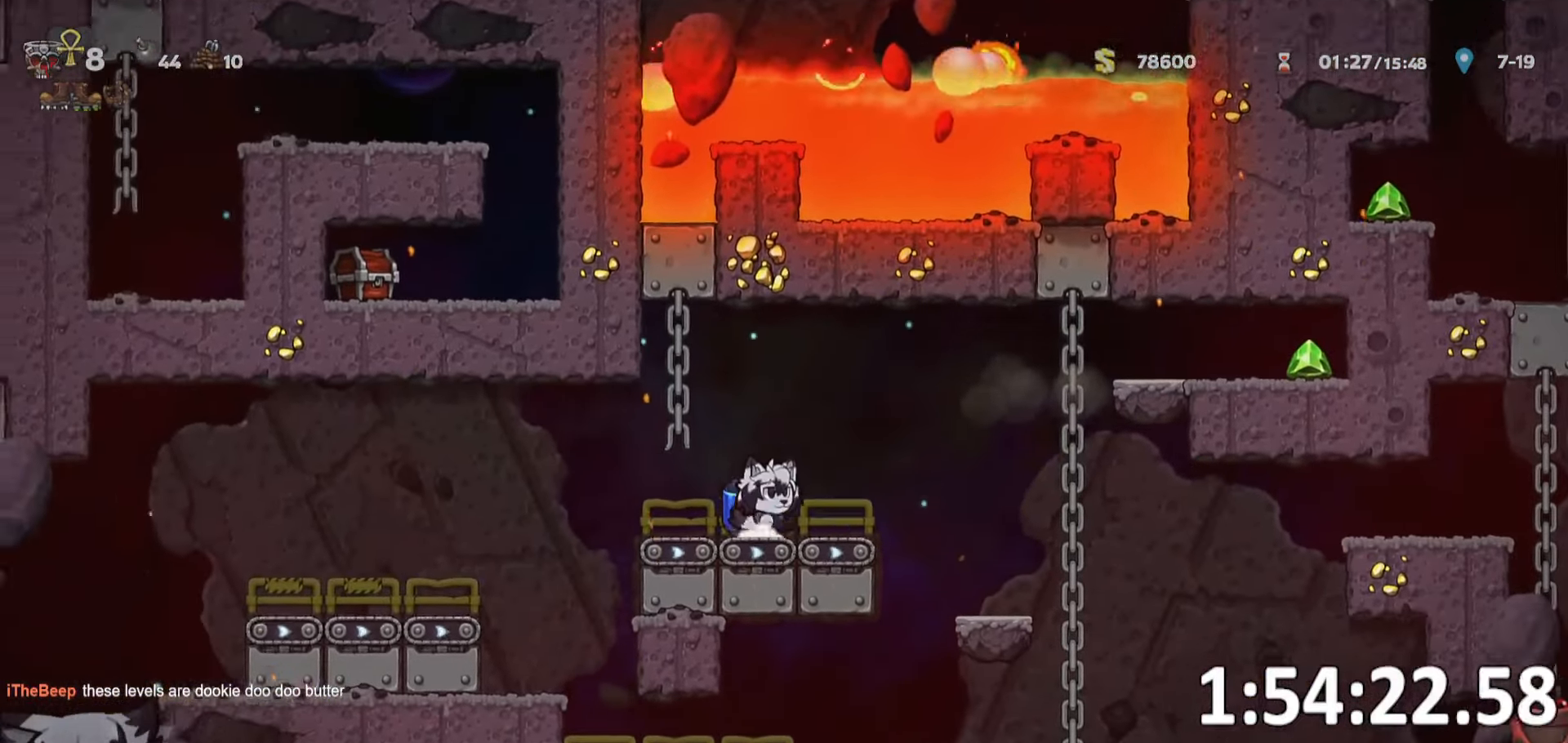
{"keys": ["a", "run"], "events": [[83, "whip", "down"], [316, "whip", "up"], [416, "run", "up"], [450, "a", "down"], [450, "d", "up"], [500, "run", "down"]]}
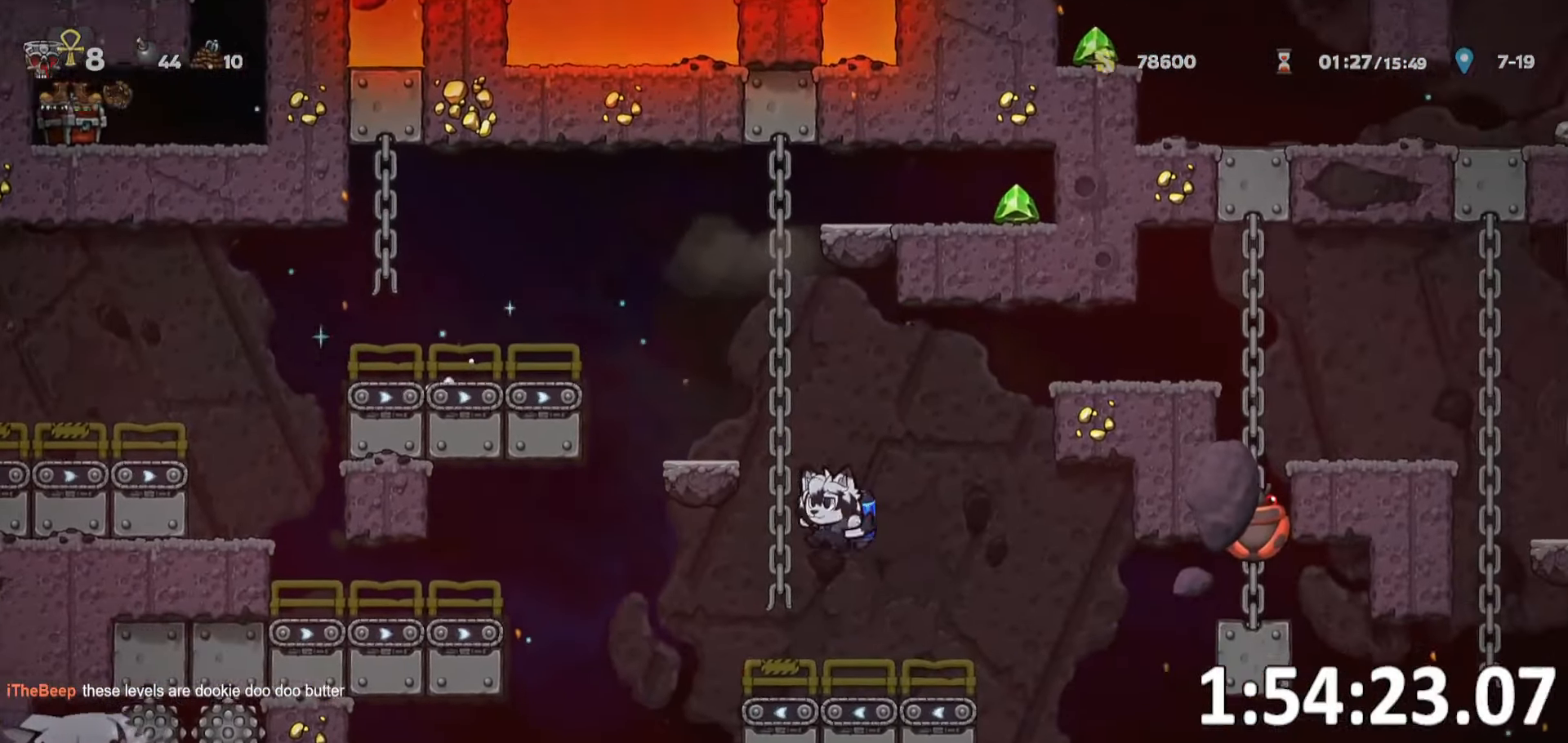
{"keys": ["a", "run"], "events": []}
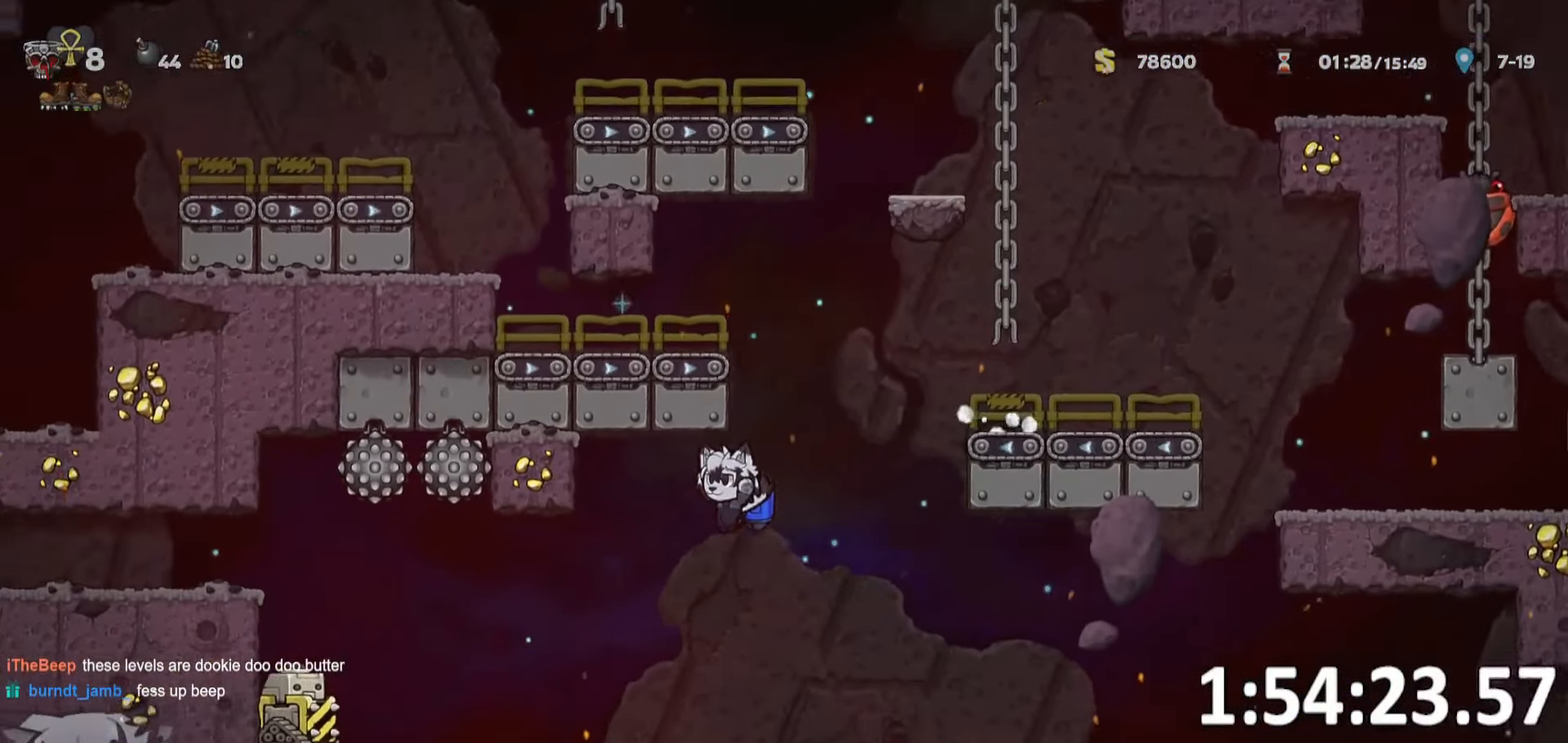
{"keys": ["d", "run"], "events": [[150, "run", "up"], [200, "a", "up"], [300, "d", "down"], [383, "run", "down"]]}
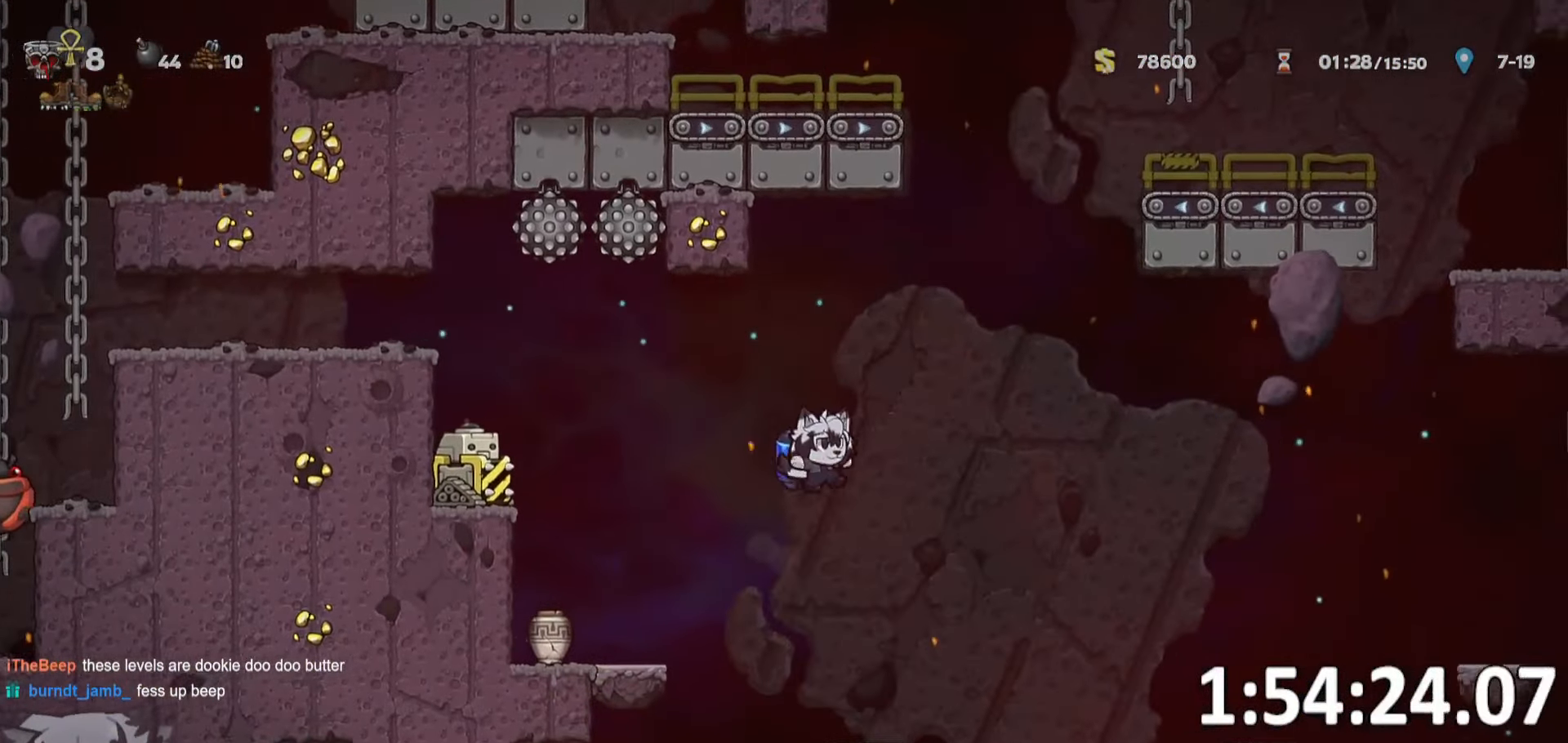
{"keys": ["d", "run"], "events": []}
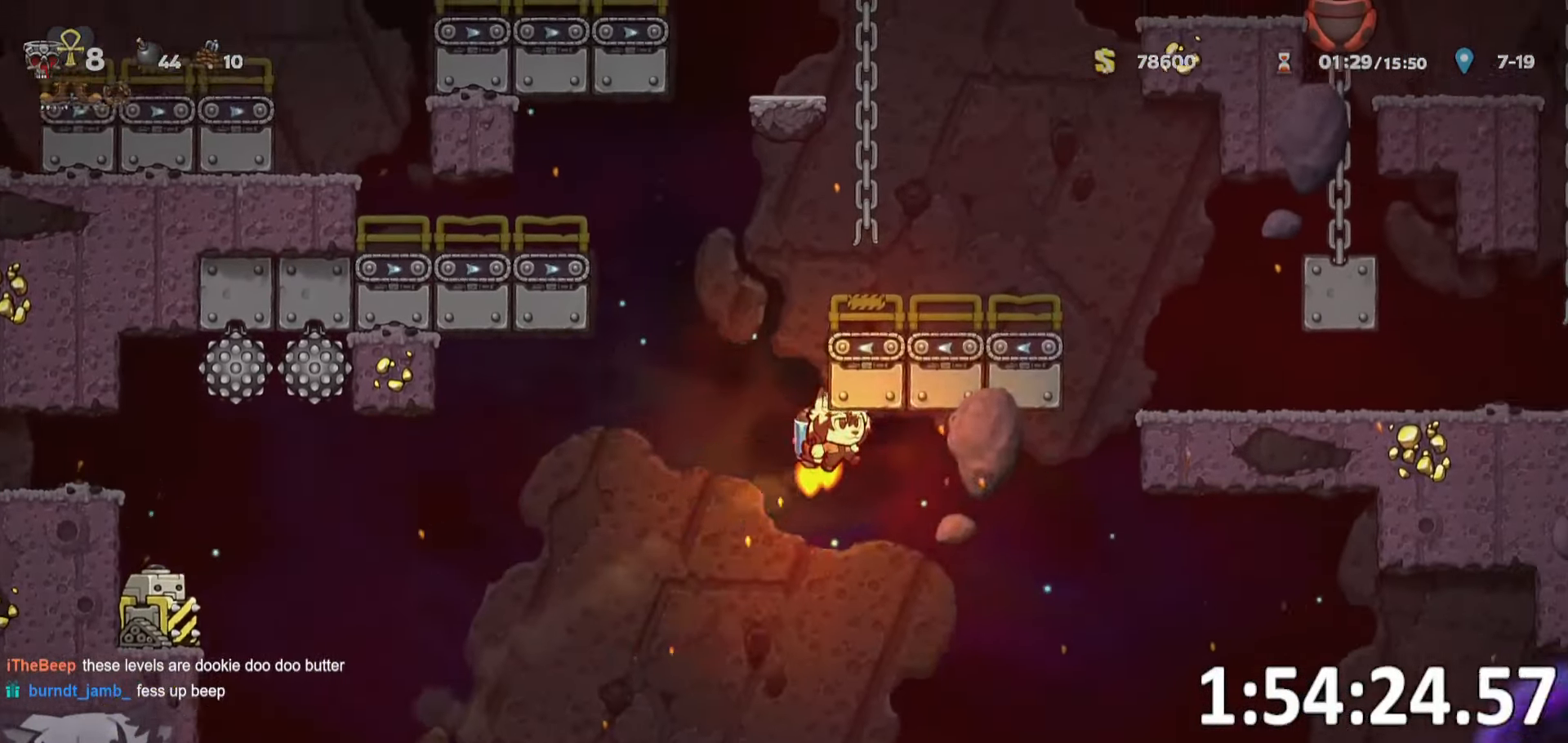
{"keys": ["d", "run"], "events": []}
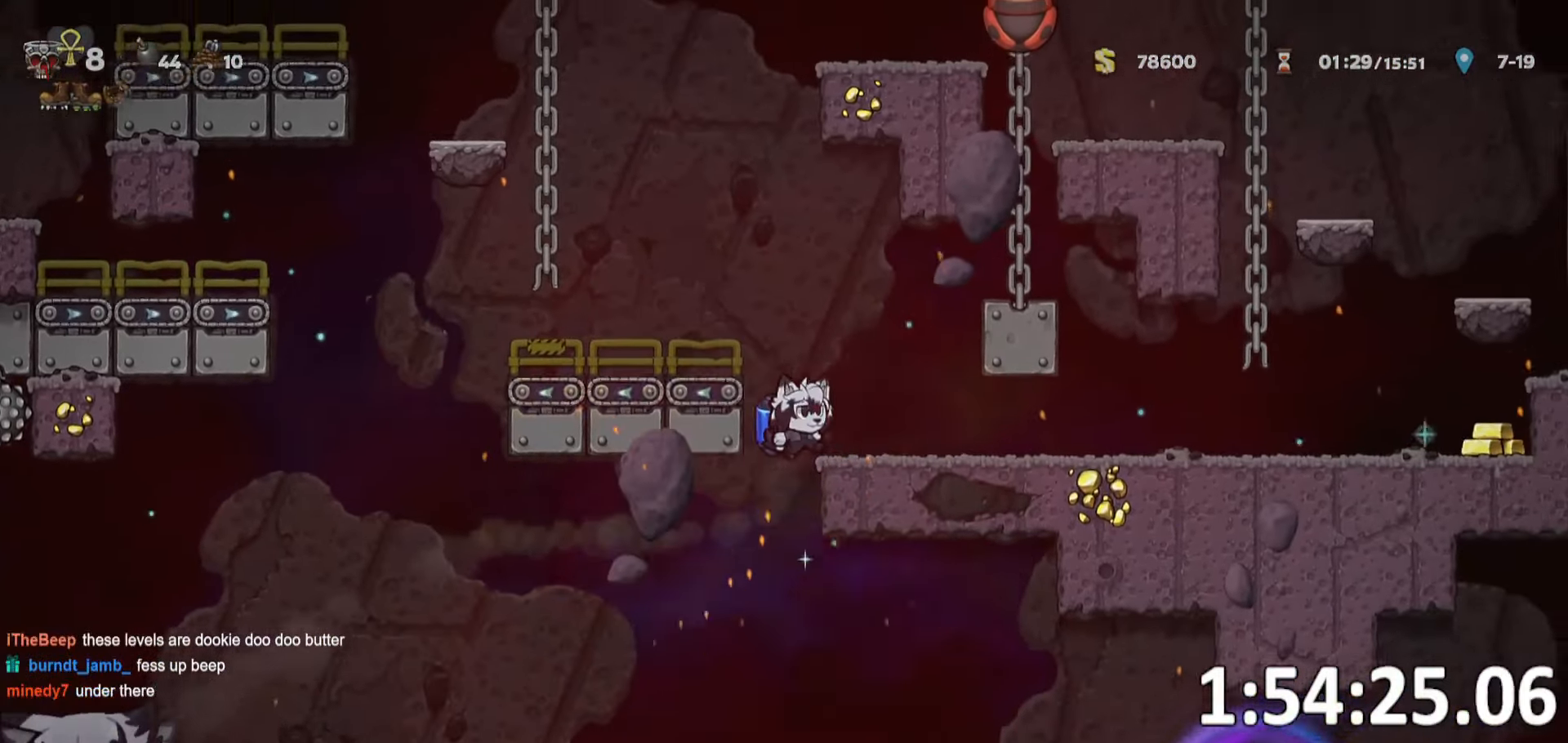
{"keys": ["d", "run"], "events": []}
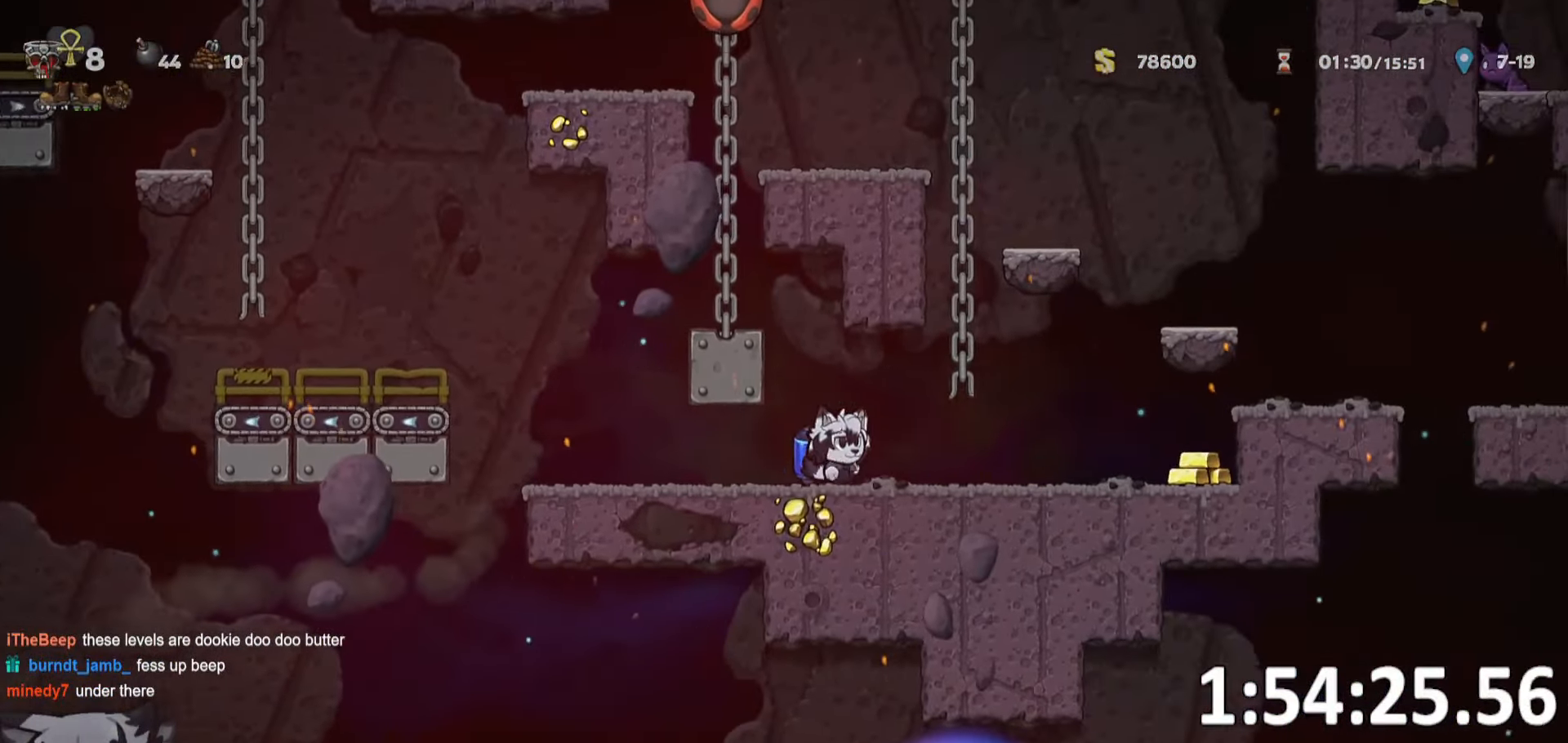
{"keys": ["a", "run"], "events": [[400, "a", "down"], [400, "d", "up"]]}
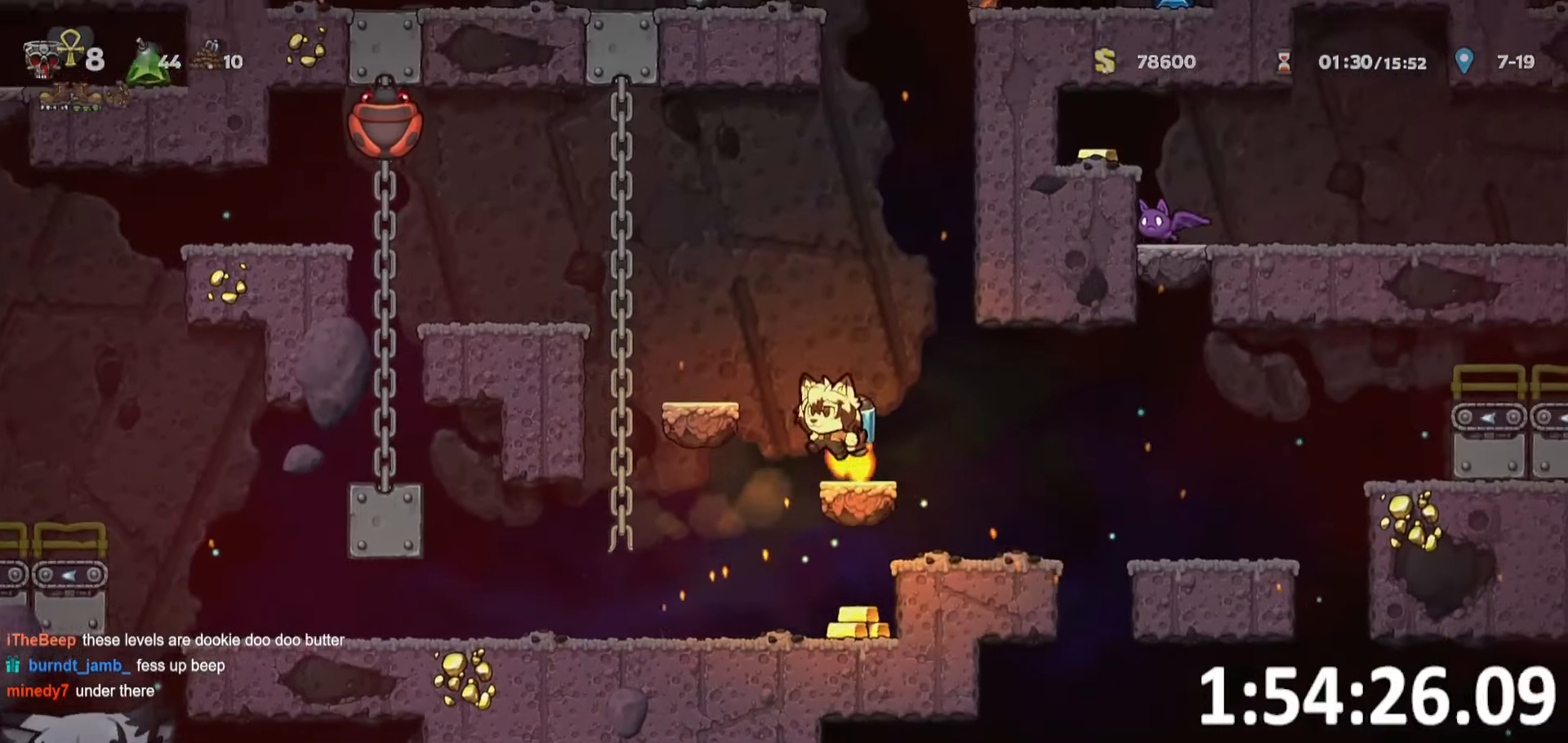
{"keys": ["d", "run"], "events": [[50, "run", "up"], [150, "a", "up"], [300, "run", "down"], [317, "d", "down"]]}
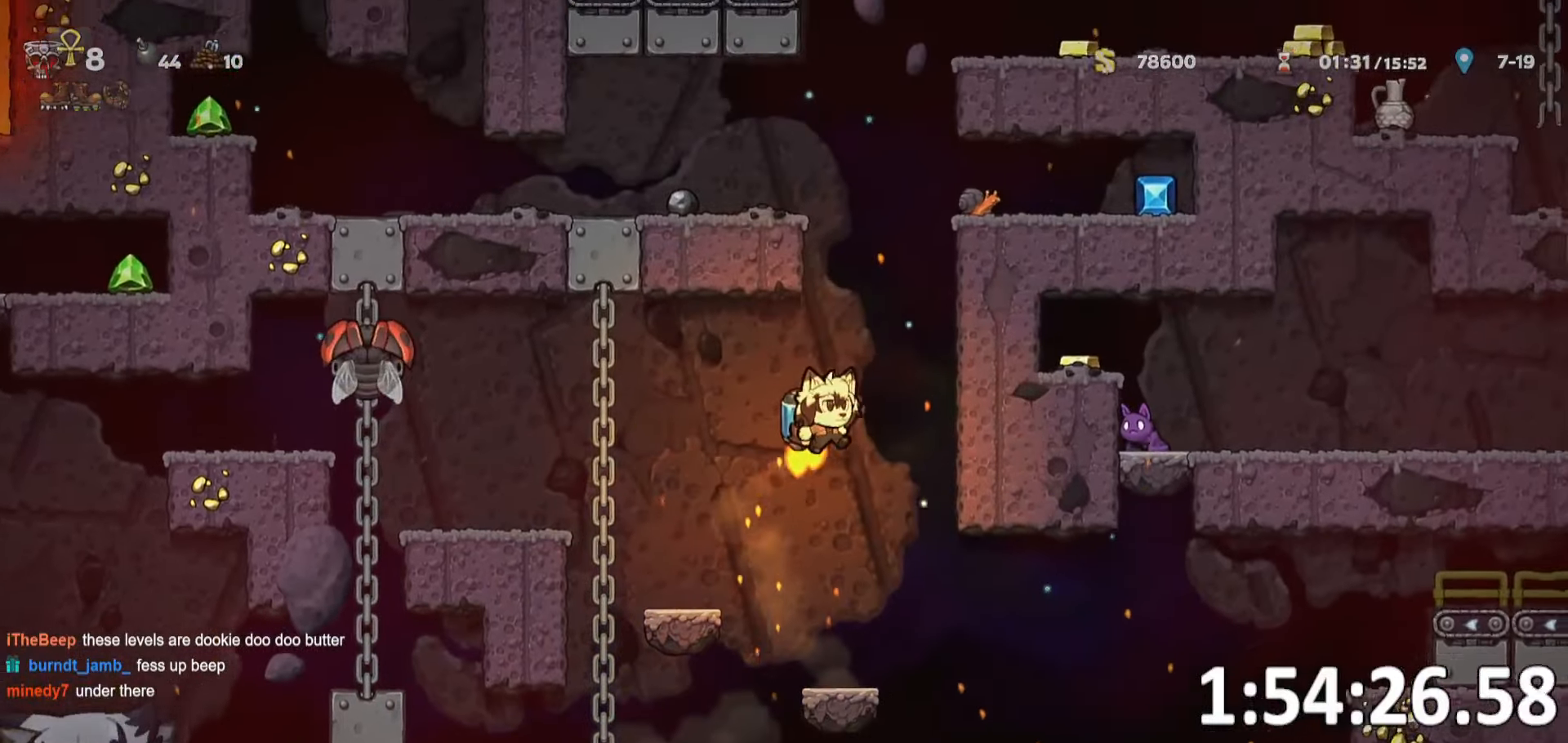
{"keys": ["d", "run"]}
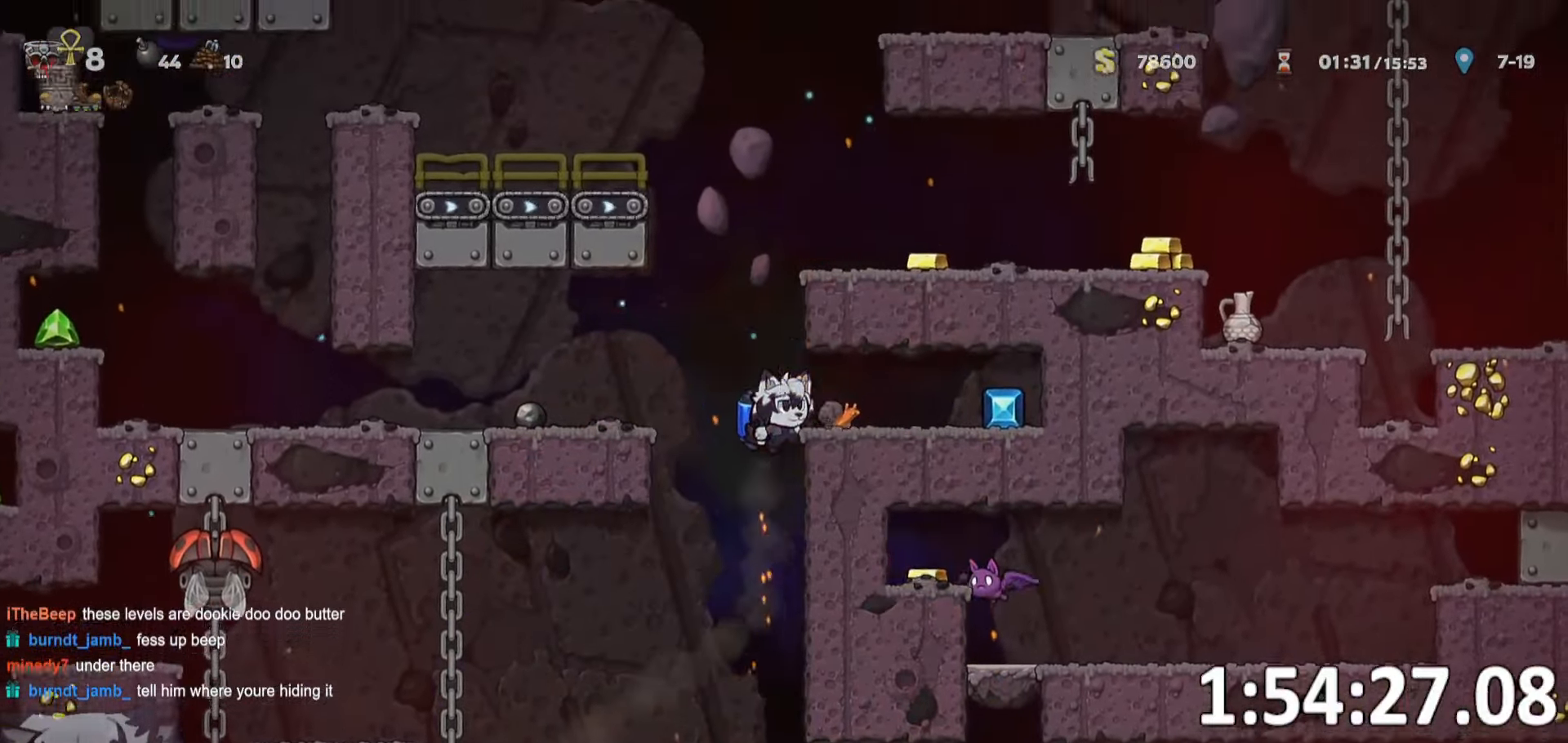
{"keys": [], "events": [[33, "run", "up"], [67, "a", "down"], [67, "d", "up"], [117, "run", "down"], [217, "whip", "down"], [317, "d", "down"], [317, "run", "up"], [367, "a", "up"], [367, "whip", "up"], [450, "d", "up"]]}
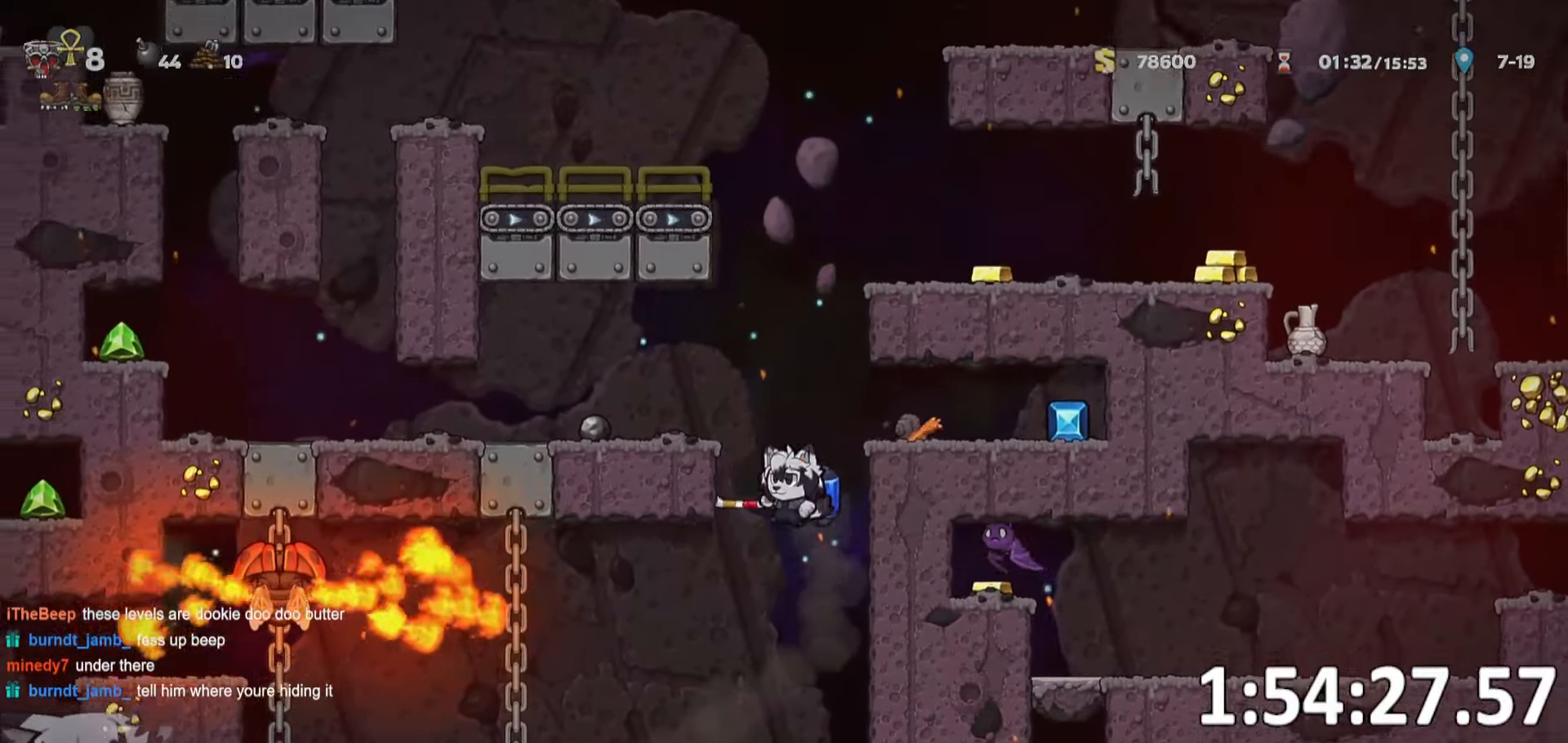
{"keys": ["d", "run"], "events": [[133, "d", "down"], [133, "run", "down"]]}
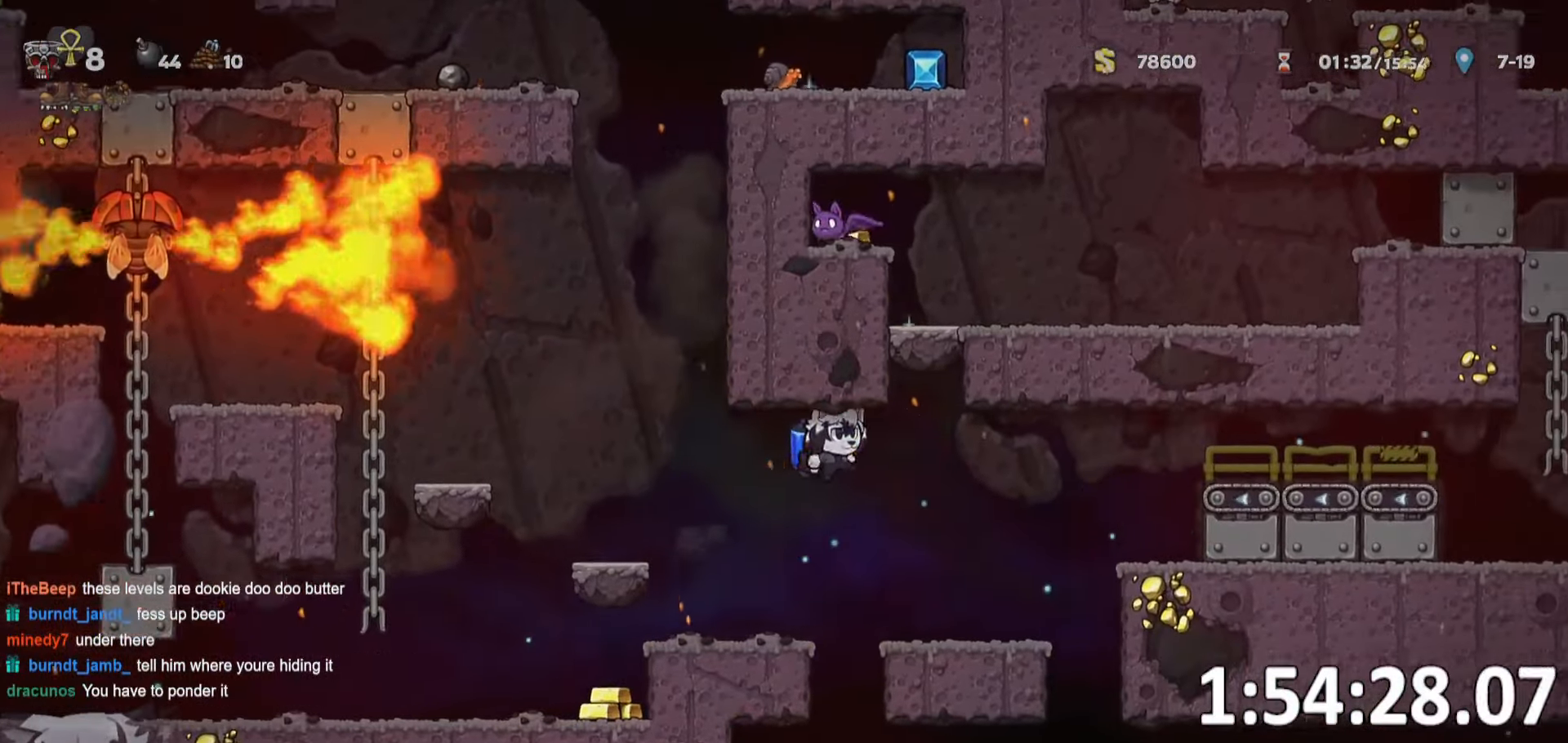
{"keys": ["d", "ptt", "run"], "events": [[167, "ptt", "down"]]}
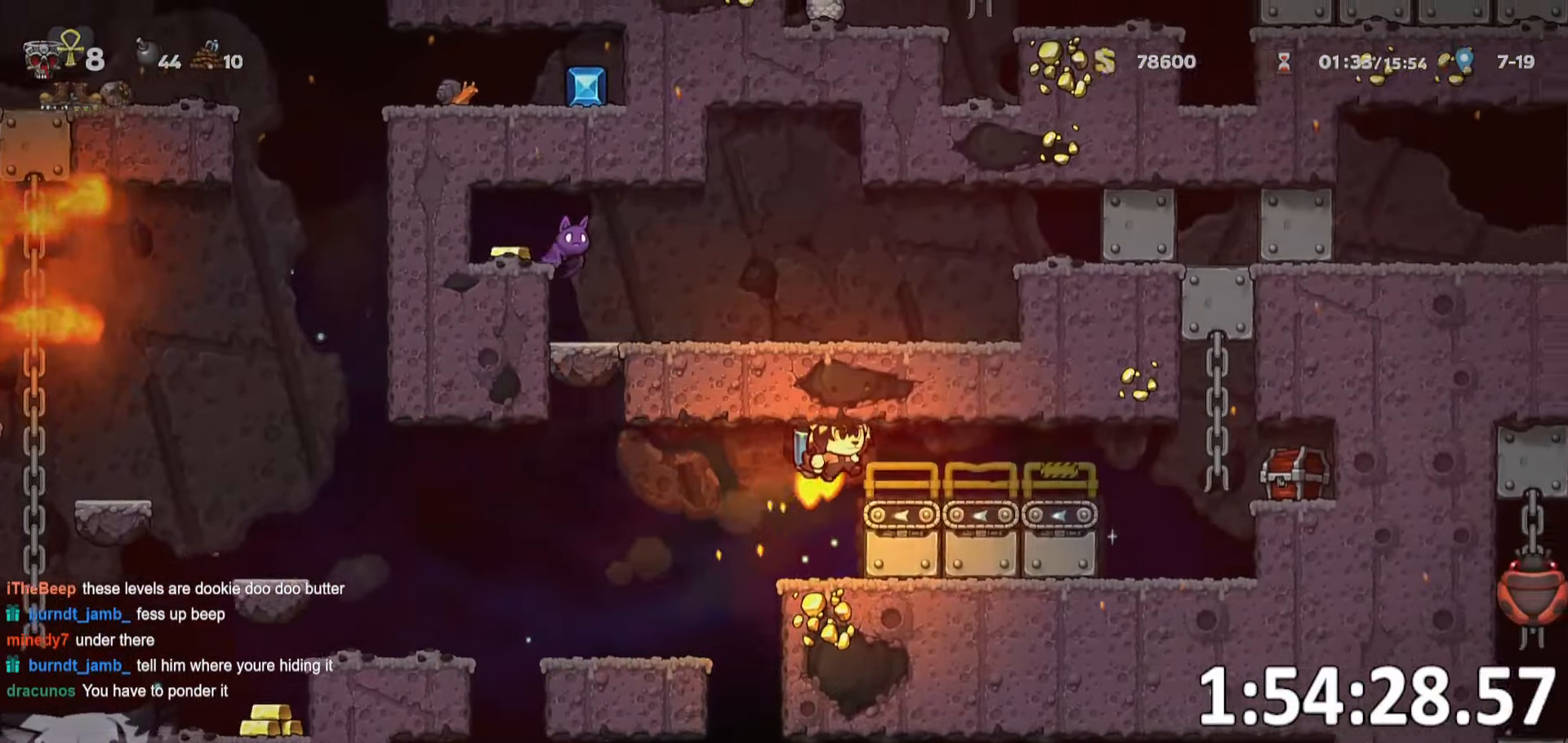
{"keys": ["d", "ptt", "run"], "events": []}
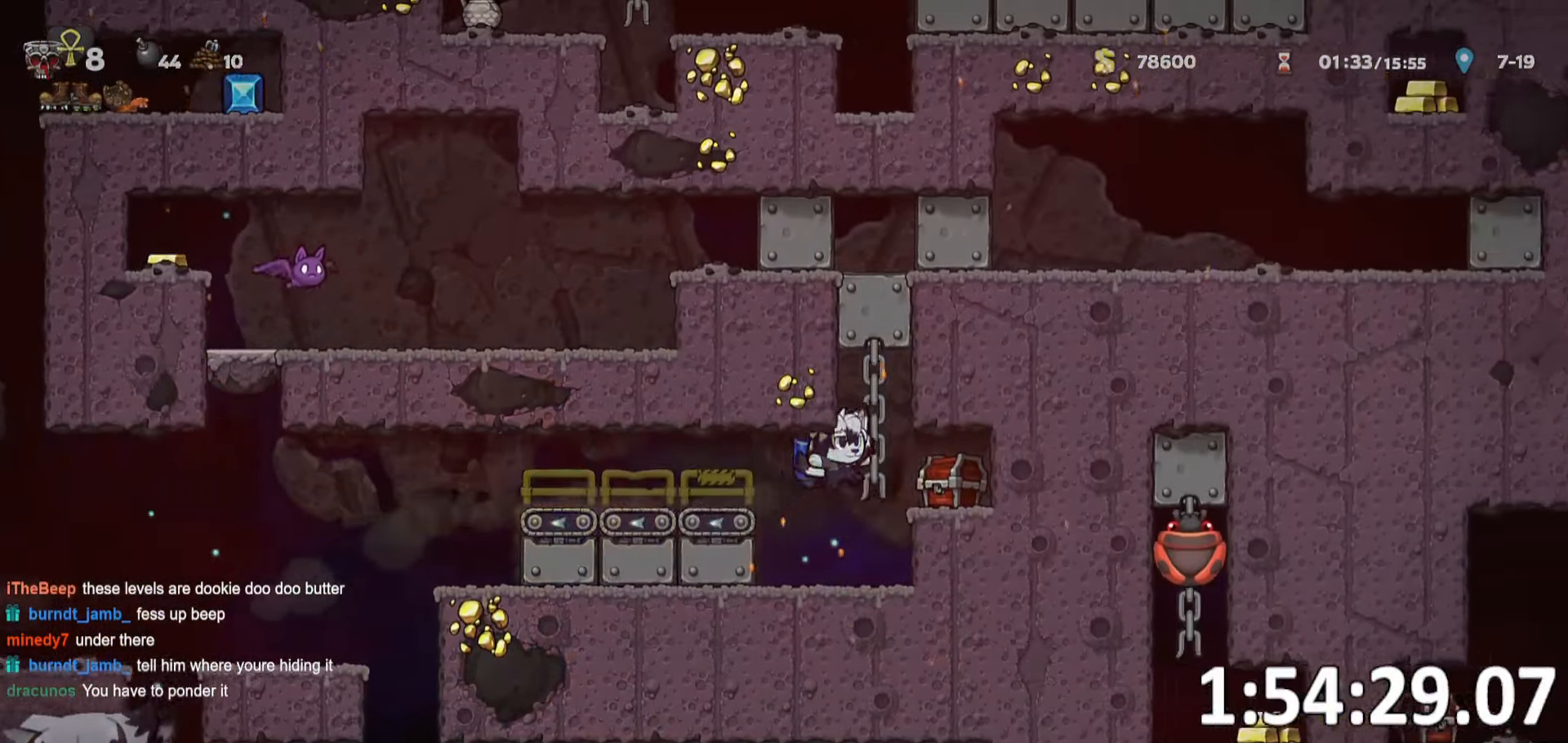
{"keys": ["a", "ptt", "run"], "events": [[133, "d", "up"], [183, "s", "down"], [233, "whip", "down"], [283, "a", "down"], [333, "s", "up"], [383, "whip", "up"]]}
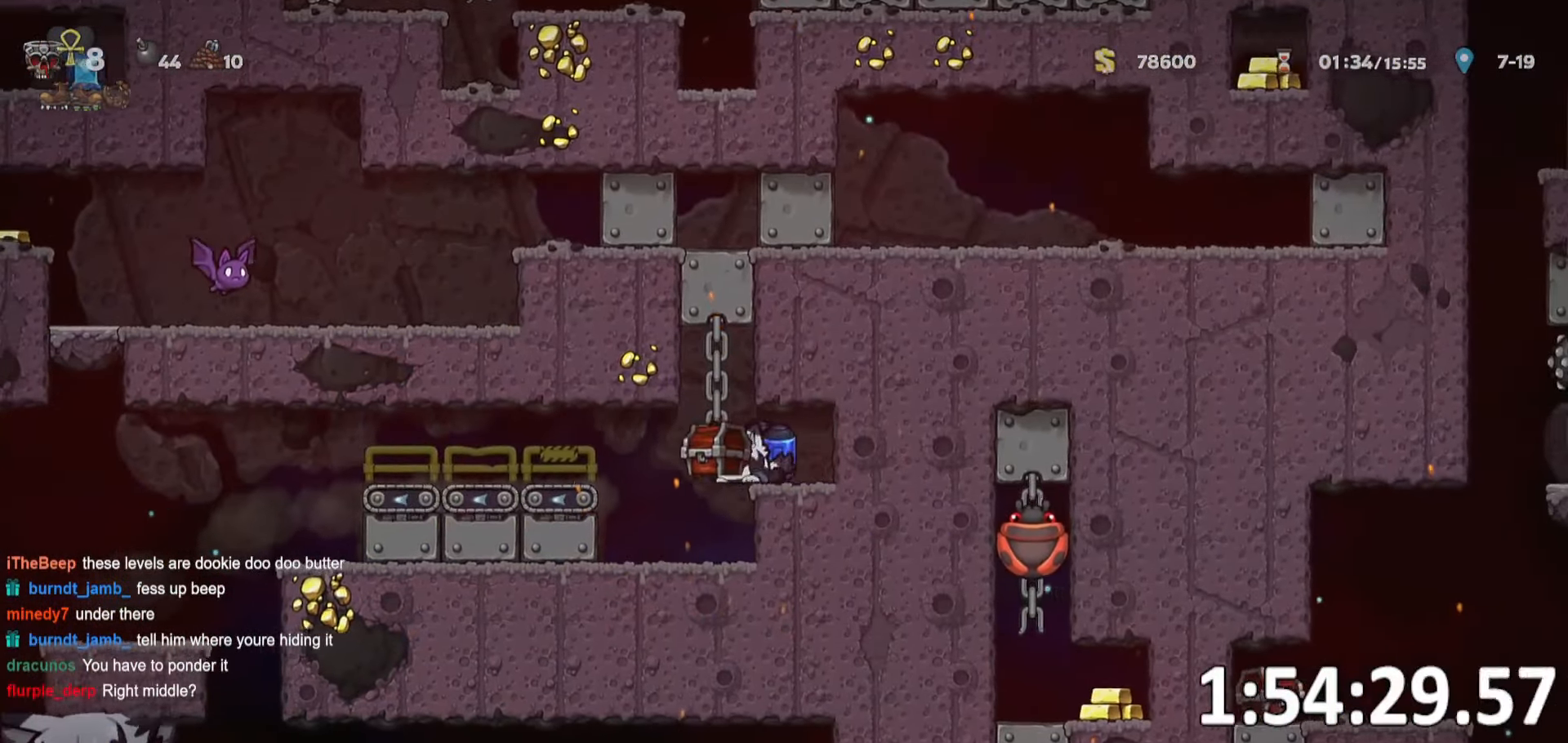
{"keys": ["a", "ptt", "run"], "events": []}
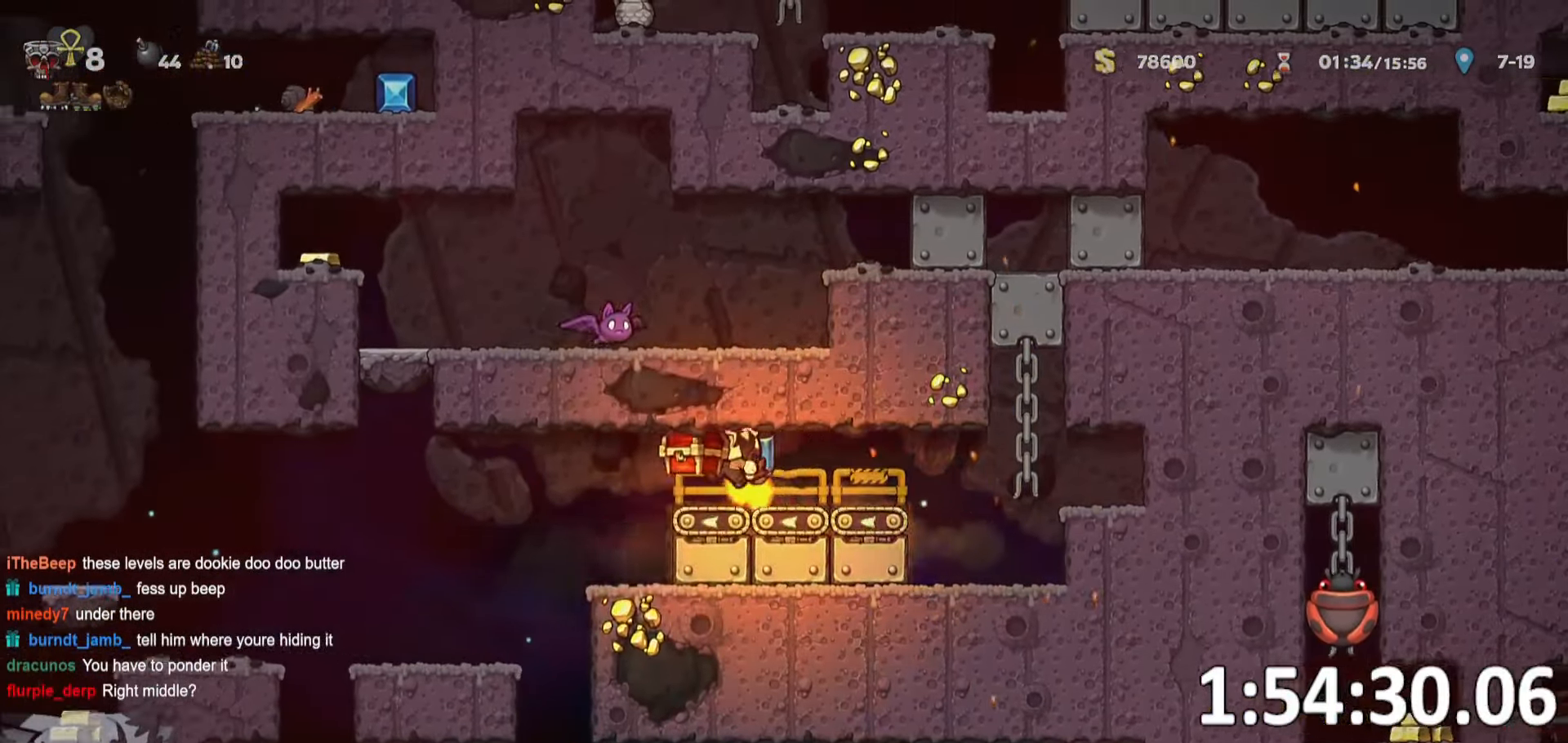
{"keys": ["d", "run"], "events": [[33, "ptt", "up"], [267, "d", "down"], [267, "run", "up"], [317, "a", "up"], [350, "run", "down"]]}
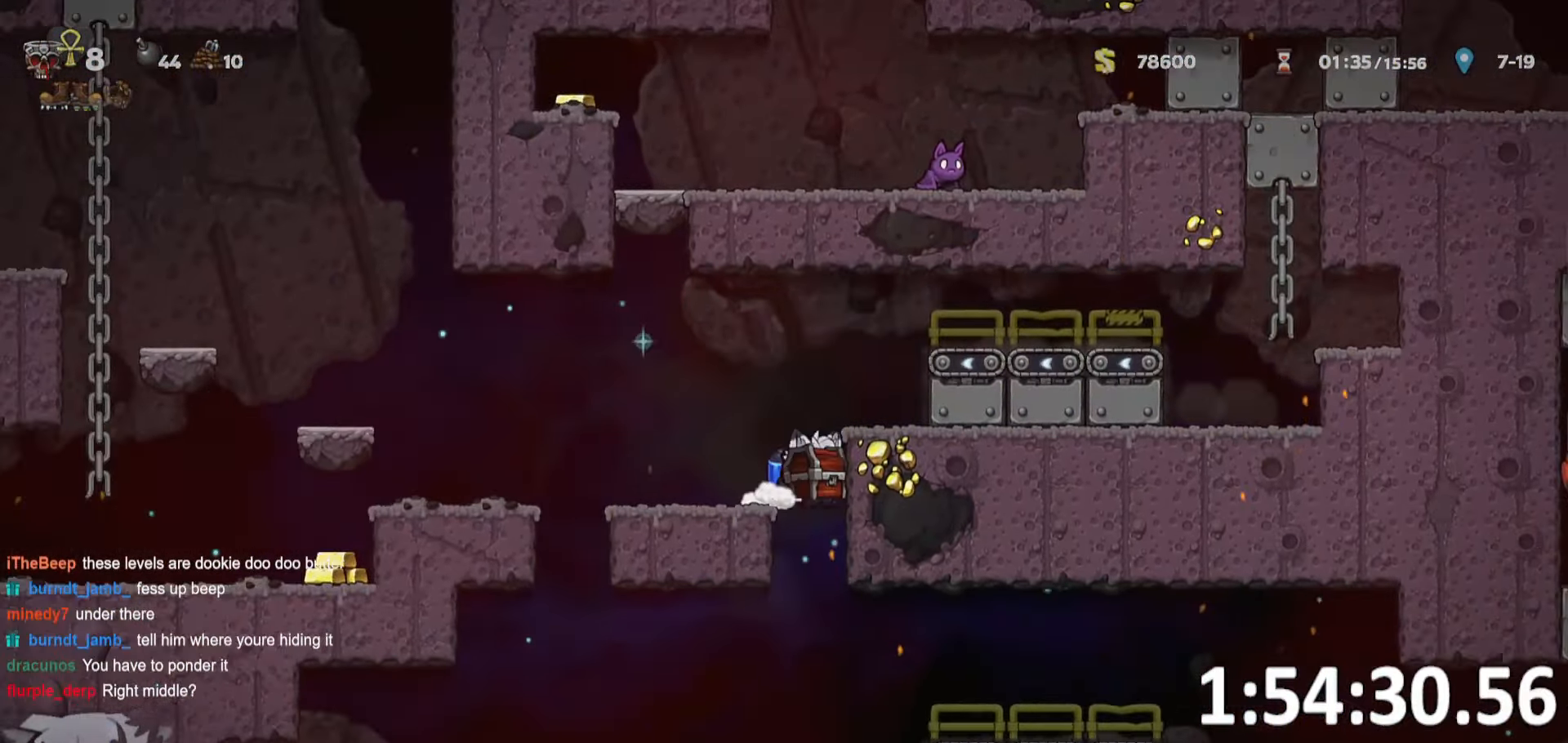
{"keys": ["d", "run"], "events": []}
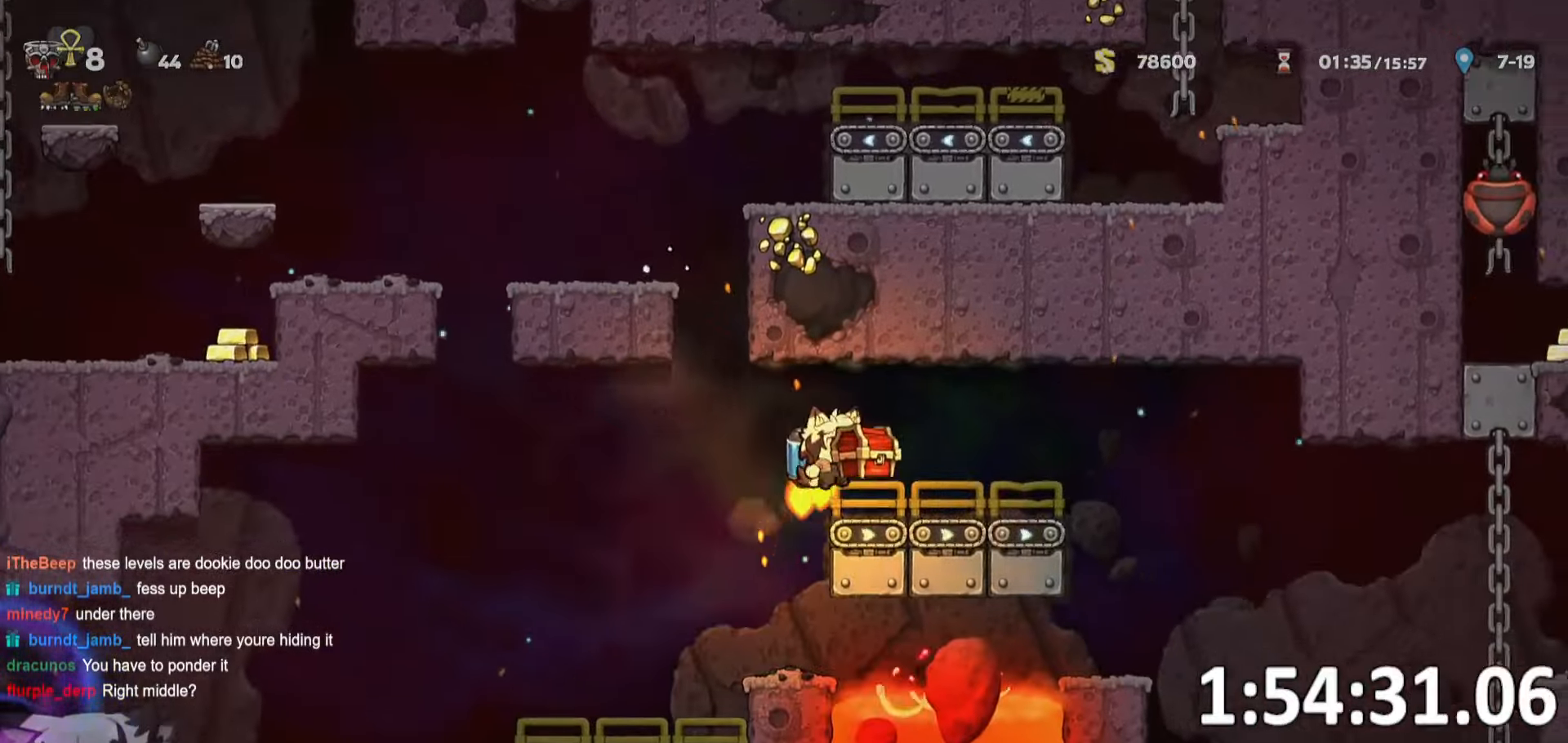
{"keys": ["d", "run"], "events": []}
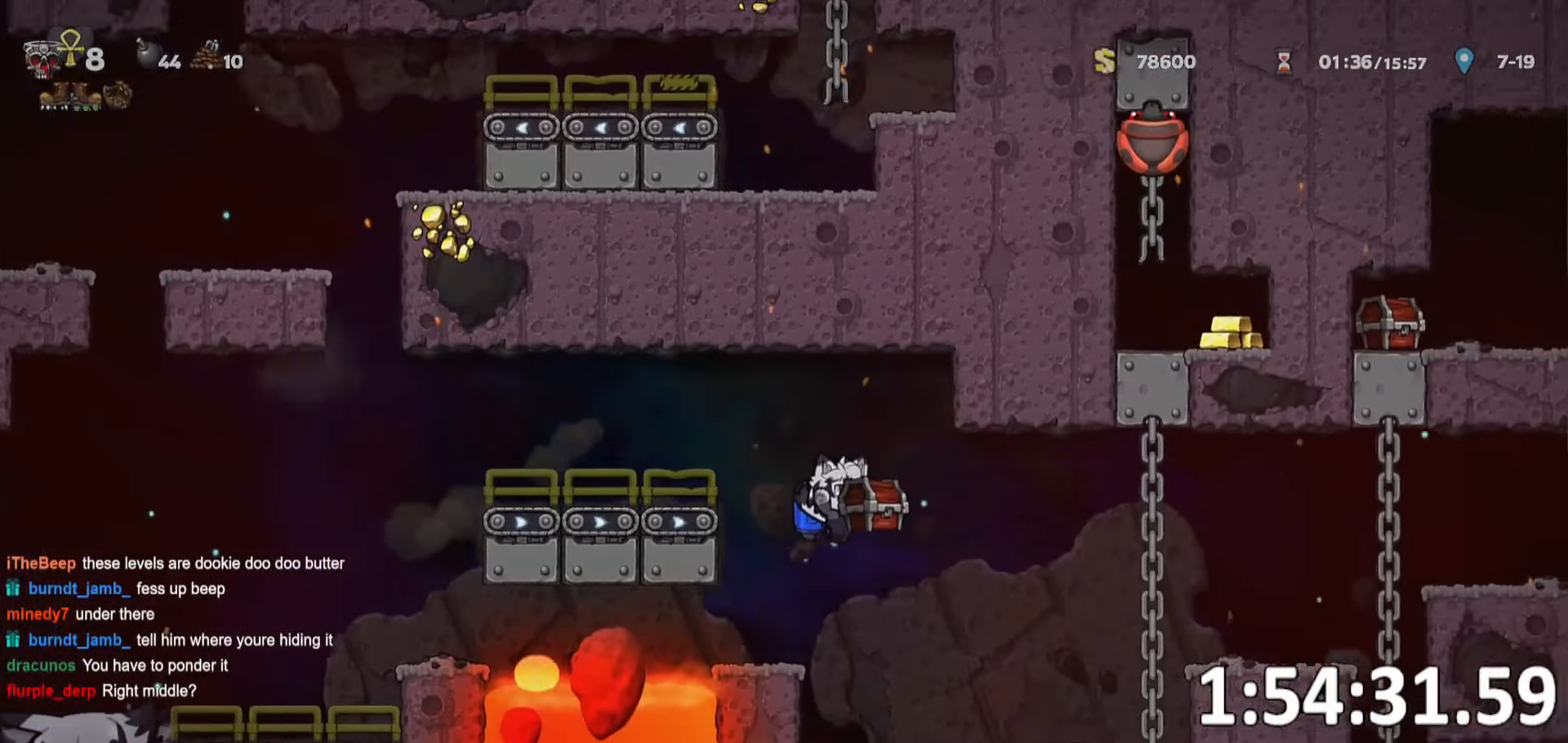
{"keys": ["d", "run"], "events": []}